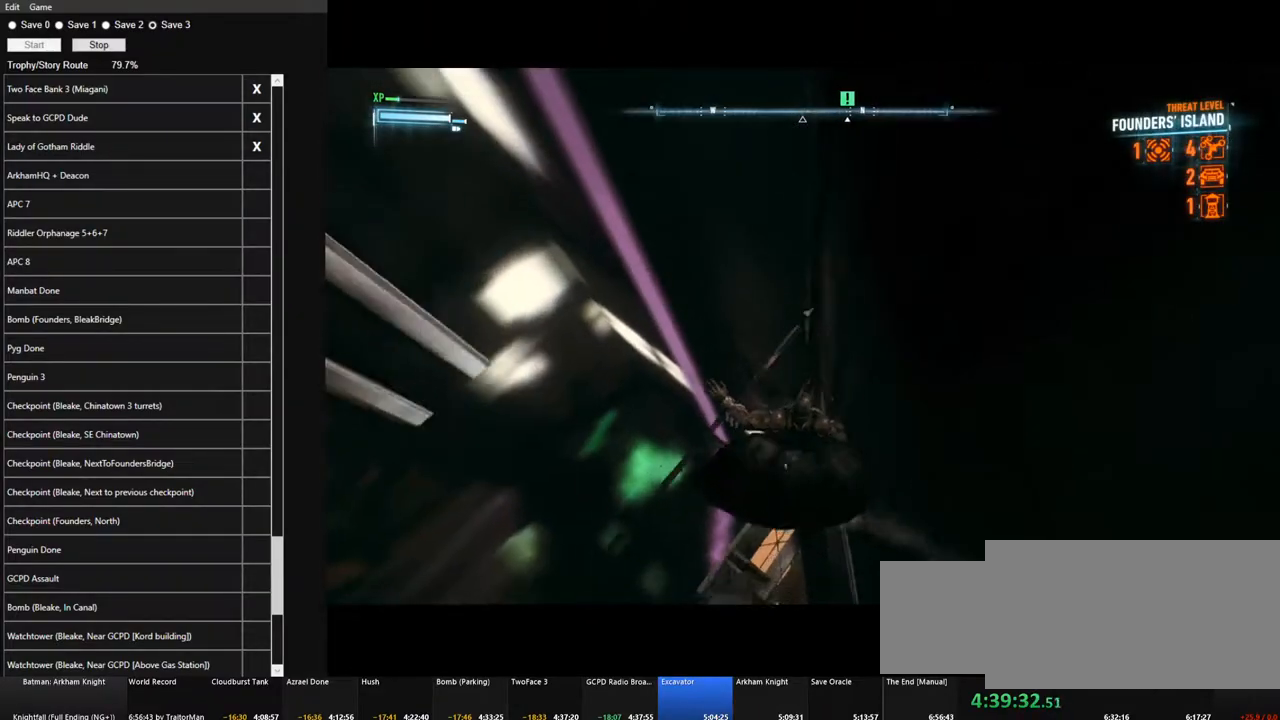
Gameplay with keyboard and mouse; each line is a JSON object with the keys and mouse buttons held at the frame after it. "events" lists presses ("down") and releases ("up") of "1", "2", "3", "4", "5", "a", "alt", "c", "caps_lock", "ctrl", "d", "e", "f", "g", "q", "r", "s", "shift", "space", "t", "tab", "v", "w", "x", "z" and "mouse_wheel" between this image and that frame as [ms after this image, input, new state], when the widget could be followed in between. "mouse_wheel" = the "wheel" button of the "mouse" list. No other keys are recorded. "wheel" means that the mouse wheel is clicked or scrolled. "mouse_move" is the direction in which the mouse moves at that frame (one of eight, or "still"), when it could be read.
{"keys": [], "mouse": [], "mouse_move": "still", "events": []}
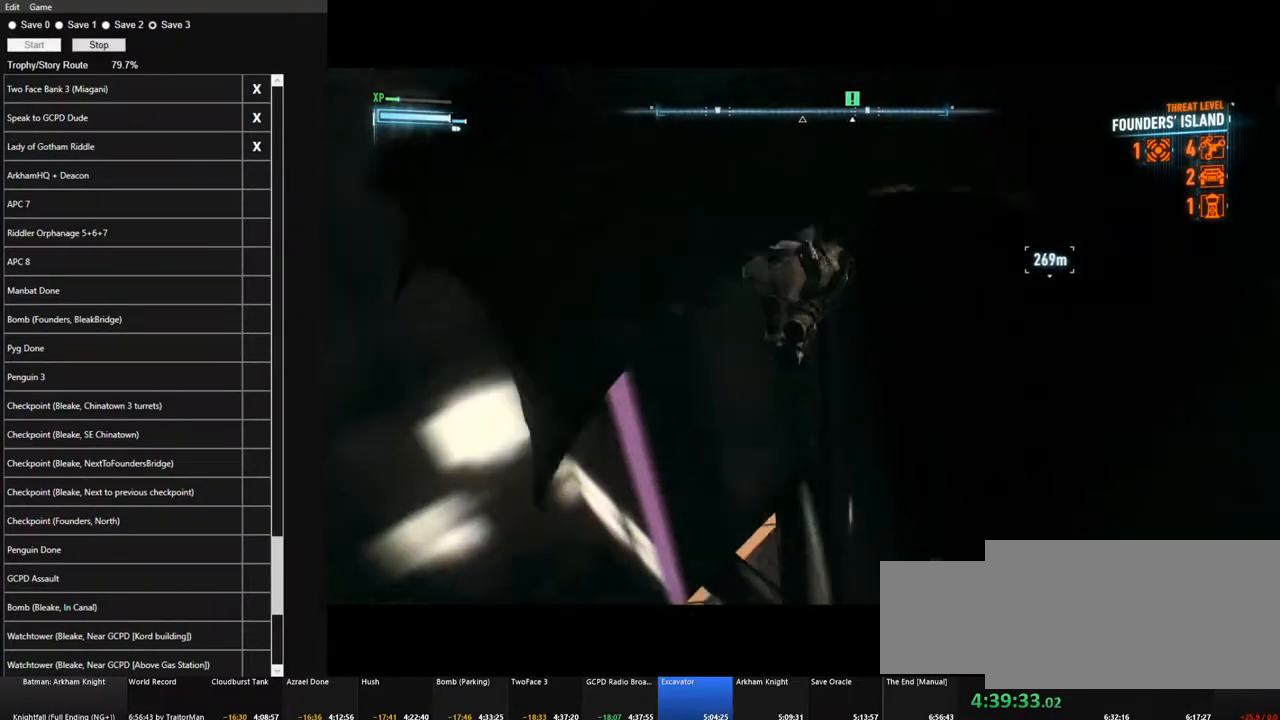
{"keys": [], "mouse": [], "mouse_move": "still", "events": []}
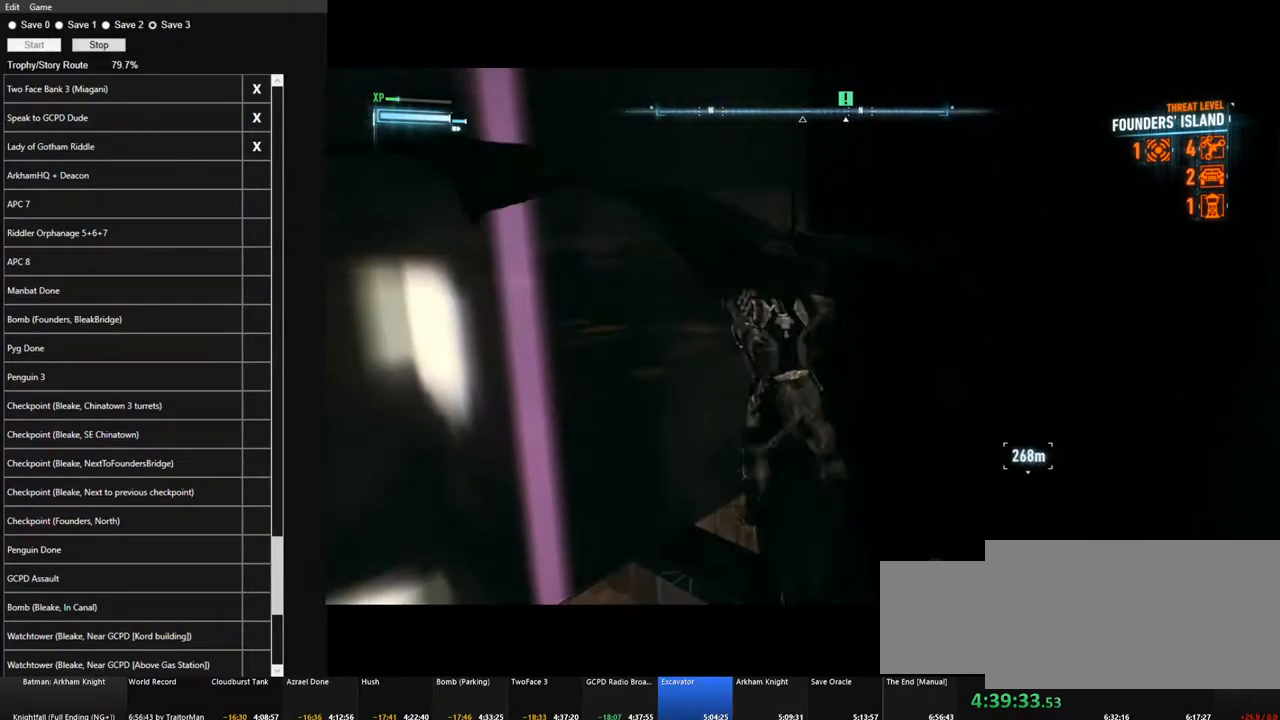
{"keys": ["ctrl"], "mouse": ["wheel"], "mouse_move": "still", "events": [[166, "ctrl", "down"], [500, "mouse_wheel", "down"]]}
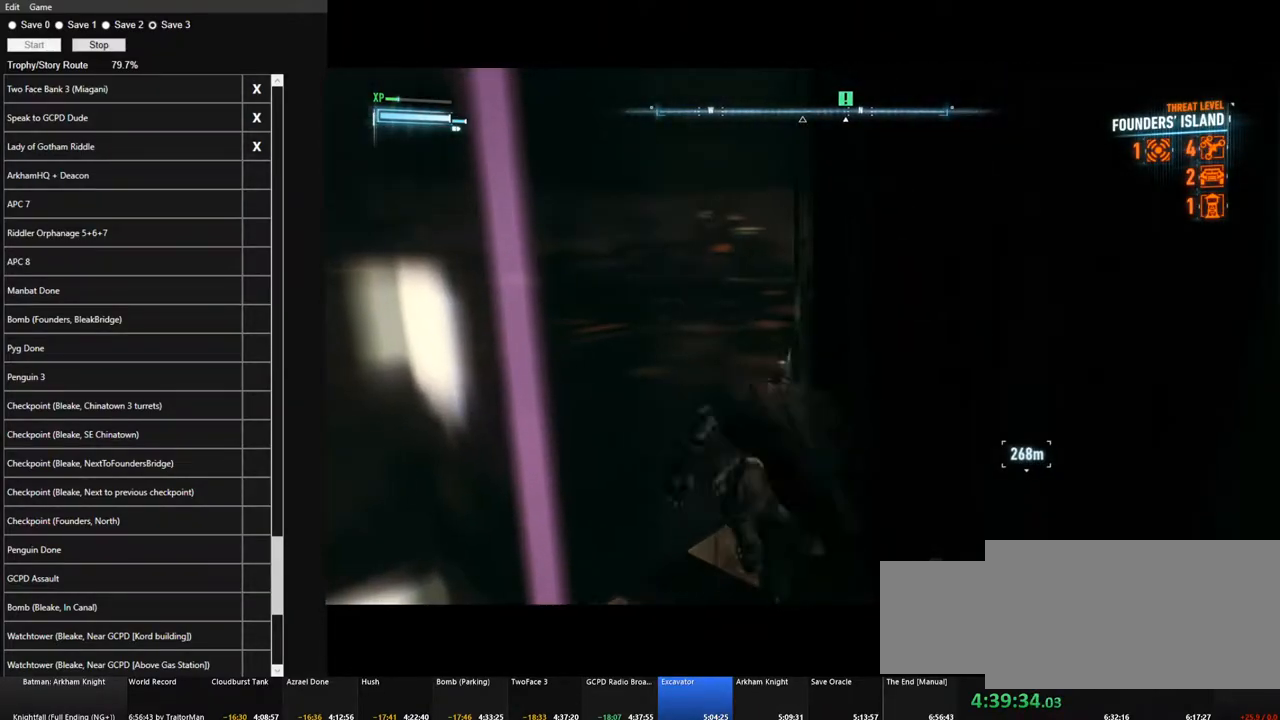
{"keys": [], "mouse": [], "mouse_move": "still", "events": [[100, "mouse_wheel", "up"], [416, "ctrl", "up"]]}
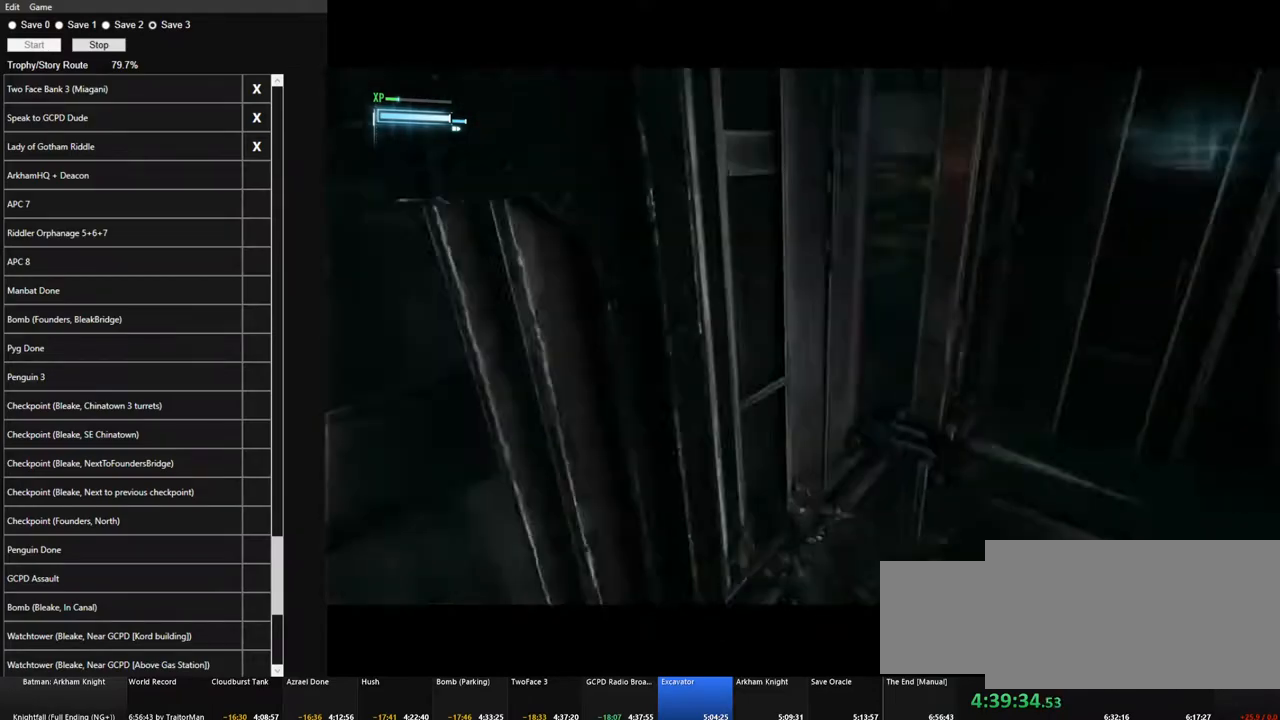
{"keys": ["a"], "mouse": [], "mouse_move": "left", "events": [[150, "a", "down"]]}
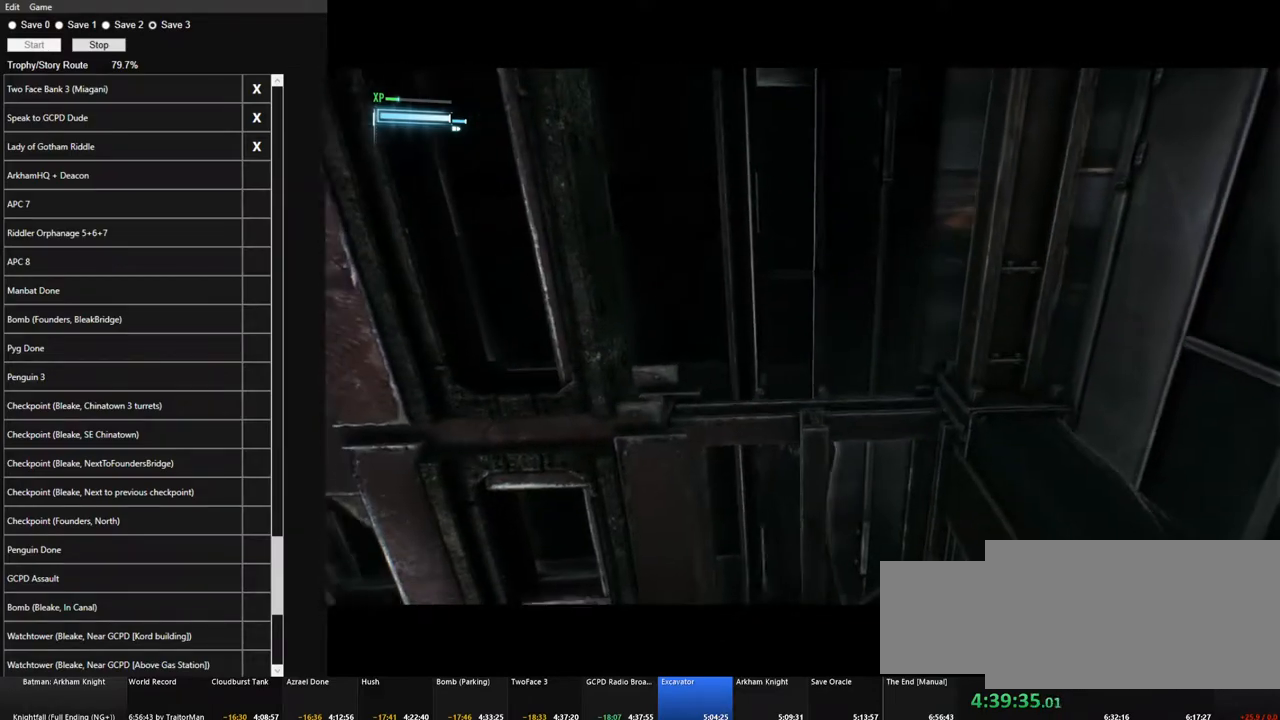
{"keys": ["a"], "mouse": [], "mouse_move": "still", "events": []}
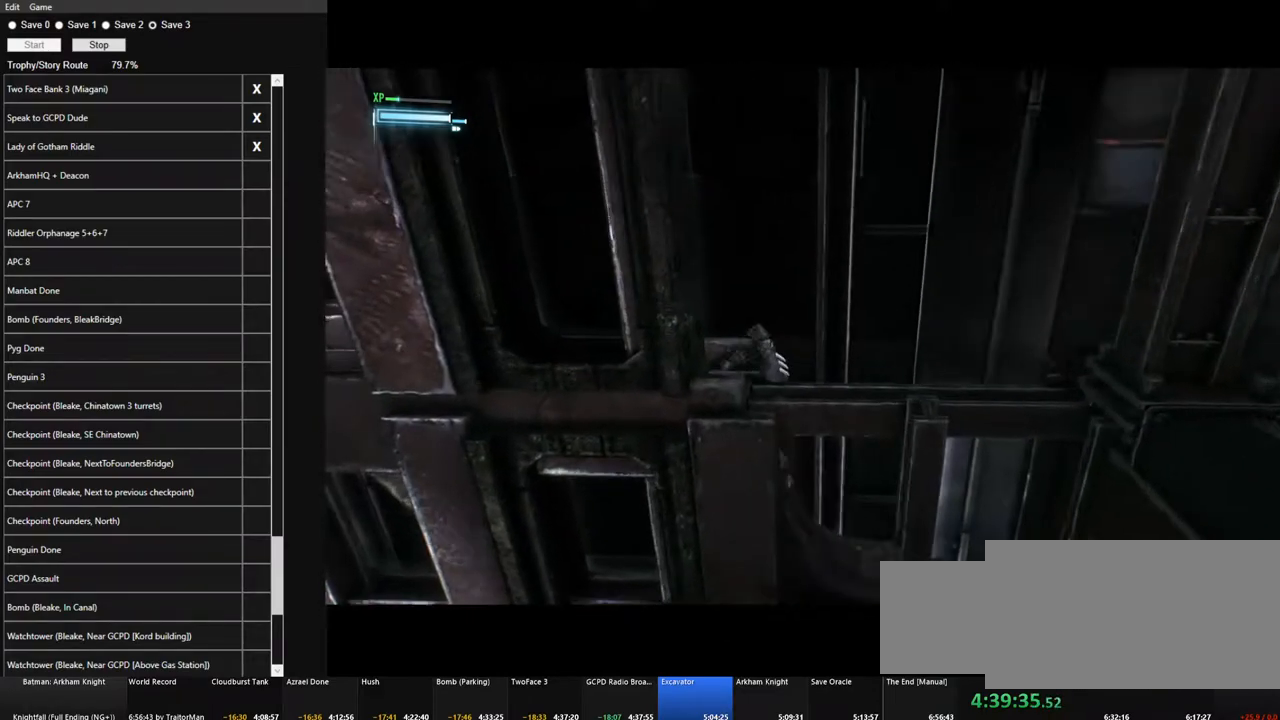
{"keys": ["a"], "mouse": [], "mouse_move": "still", "events": []}
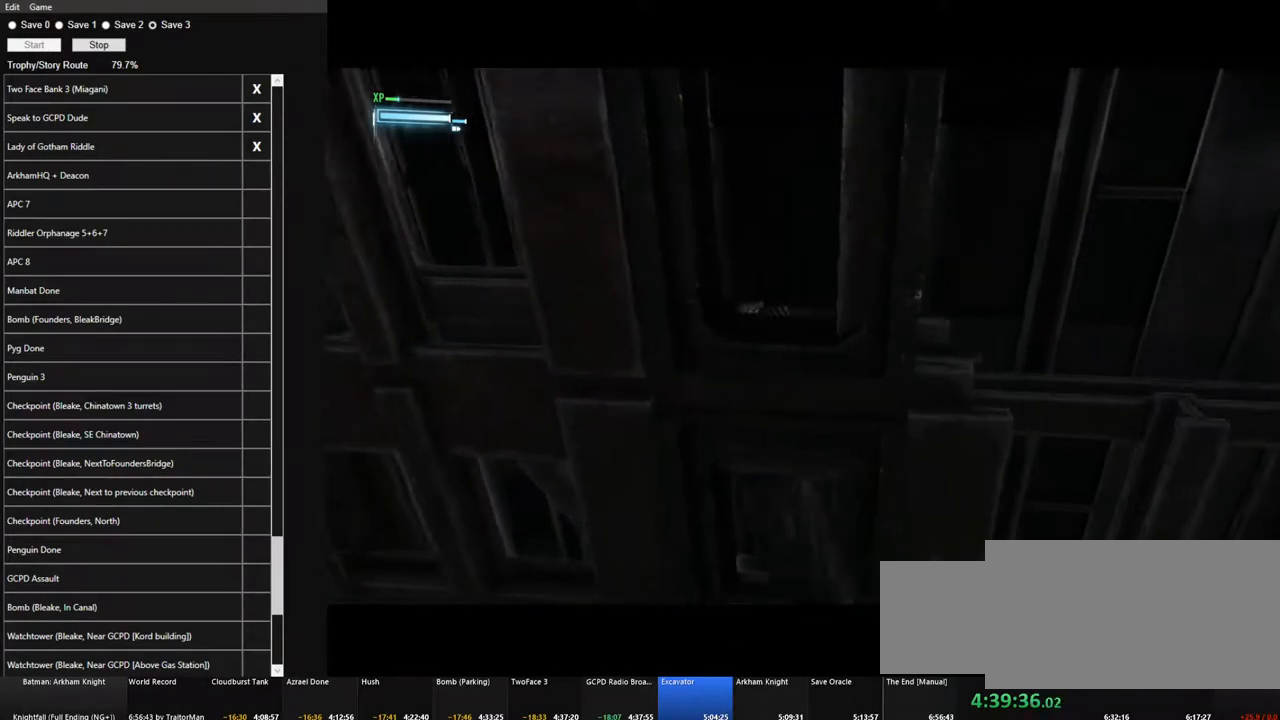
{"keys": [], "mouse": [], "mouse_move": "still", "events": [[150, "a", "up"]]}
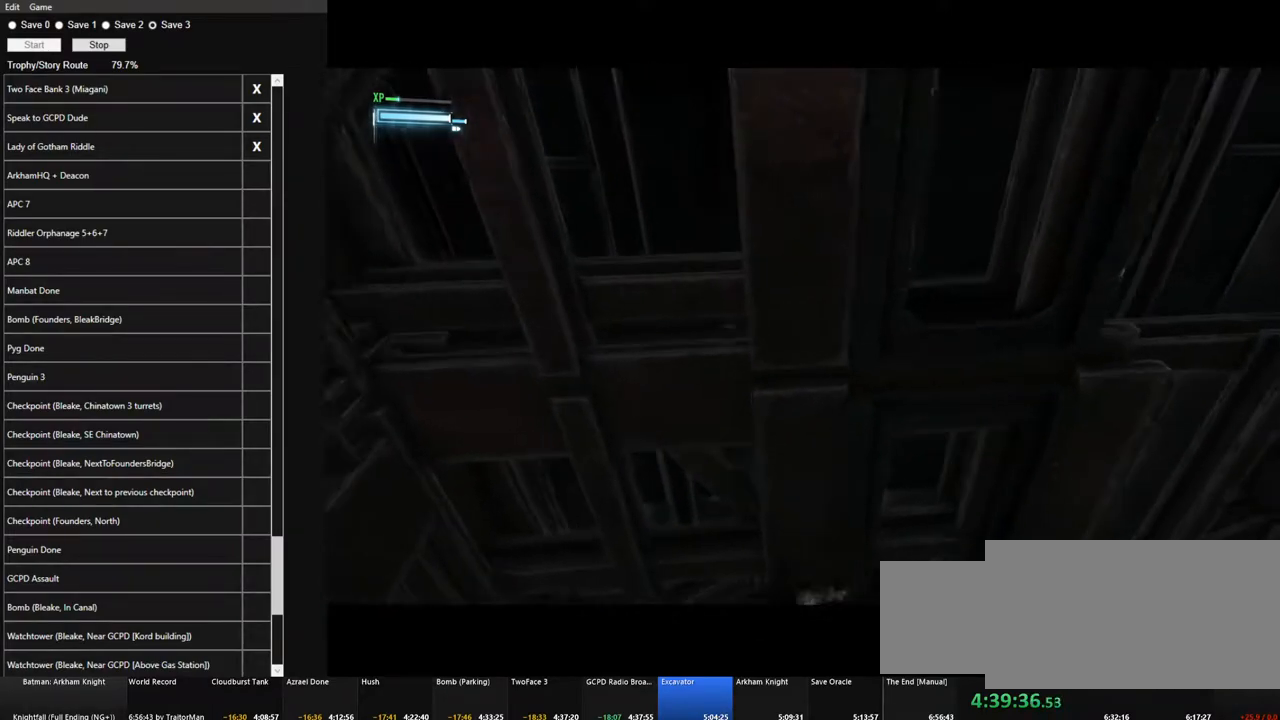
{"keys": [], "mouse": [], "mouse_move": "still", "events": []}
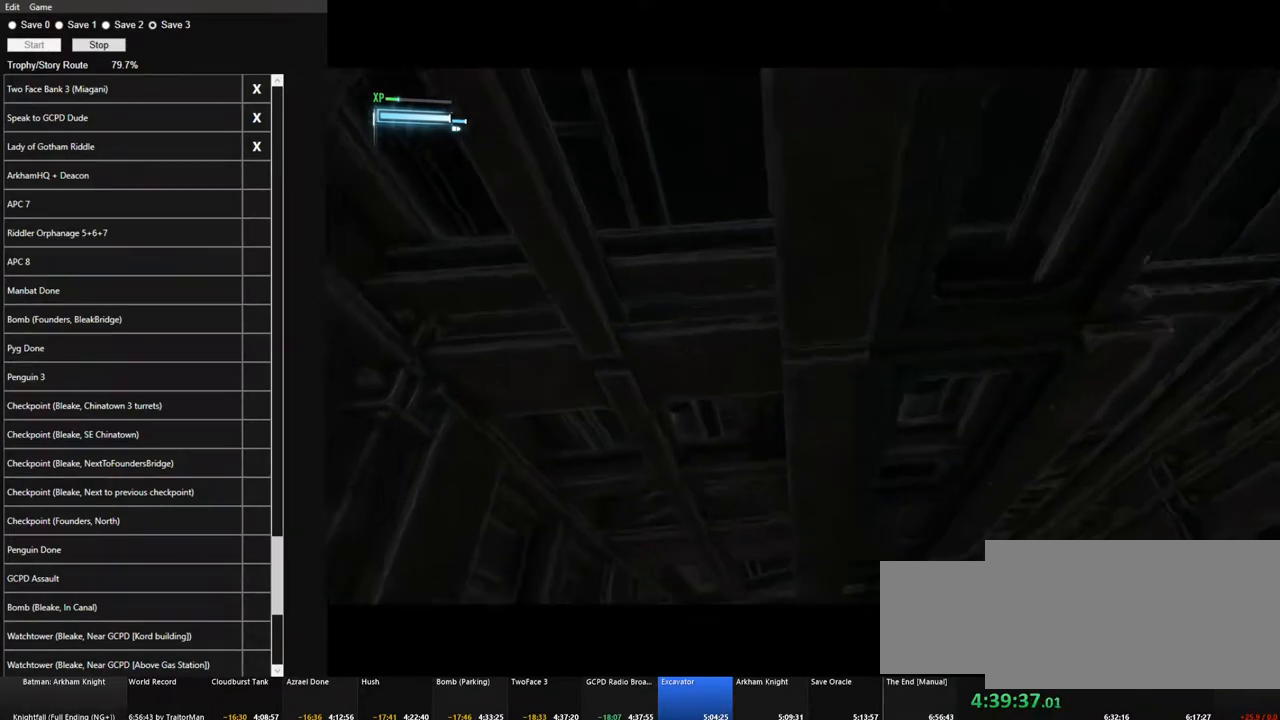
{"keys": [], "mouse": [], "mouse_move": "right", "events": [[183, "mouse_wheel", "down"], [333, "mouse_wheel", "up"]]}
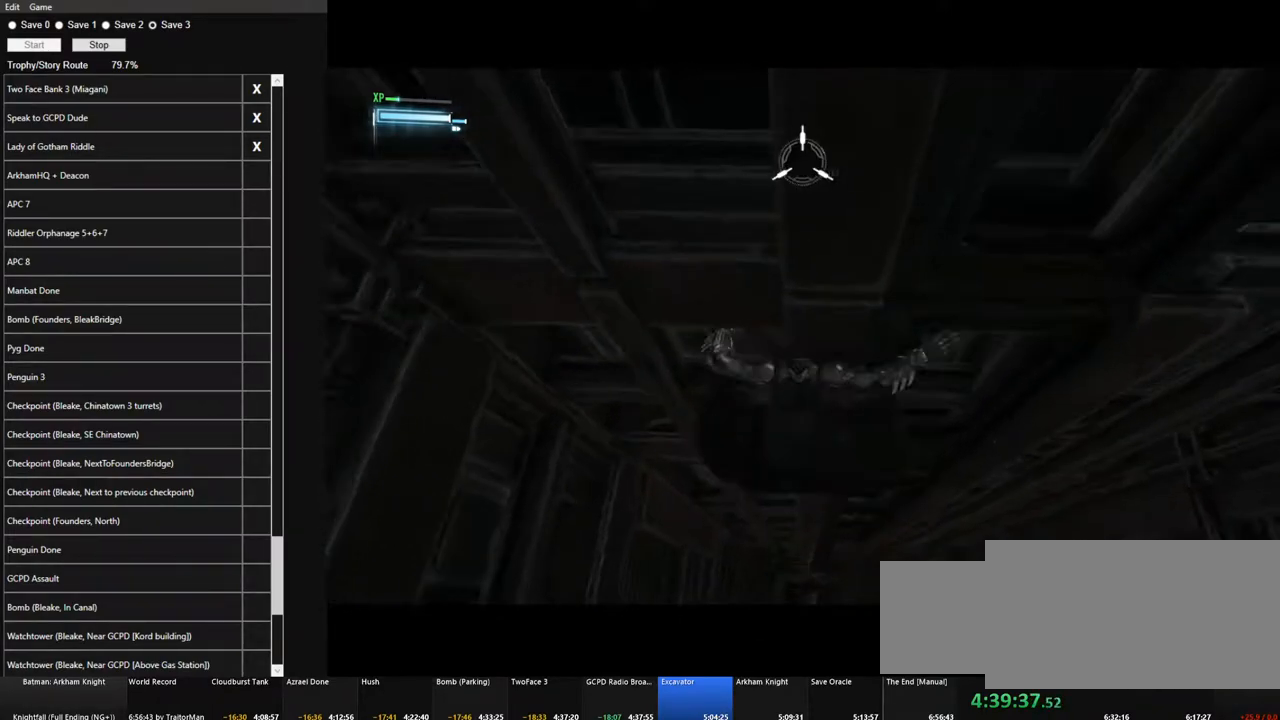
{"keys": [], "mouse": [], "mouse_move": "still", "events": []}
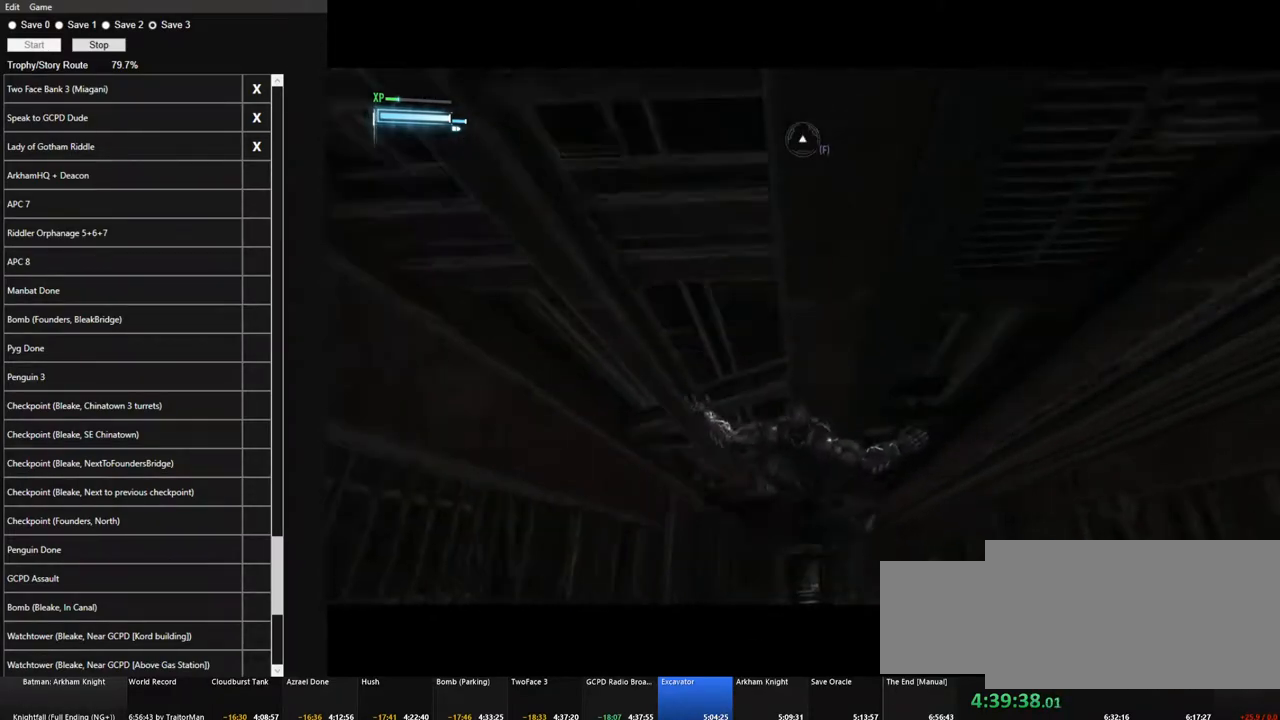
{"keys": [], "mouse": [], "mouse_move": "still", "events": []}
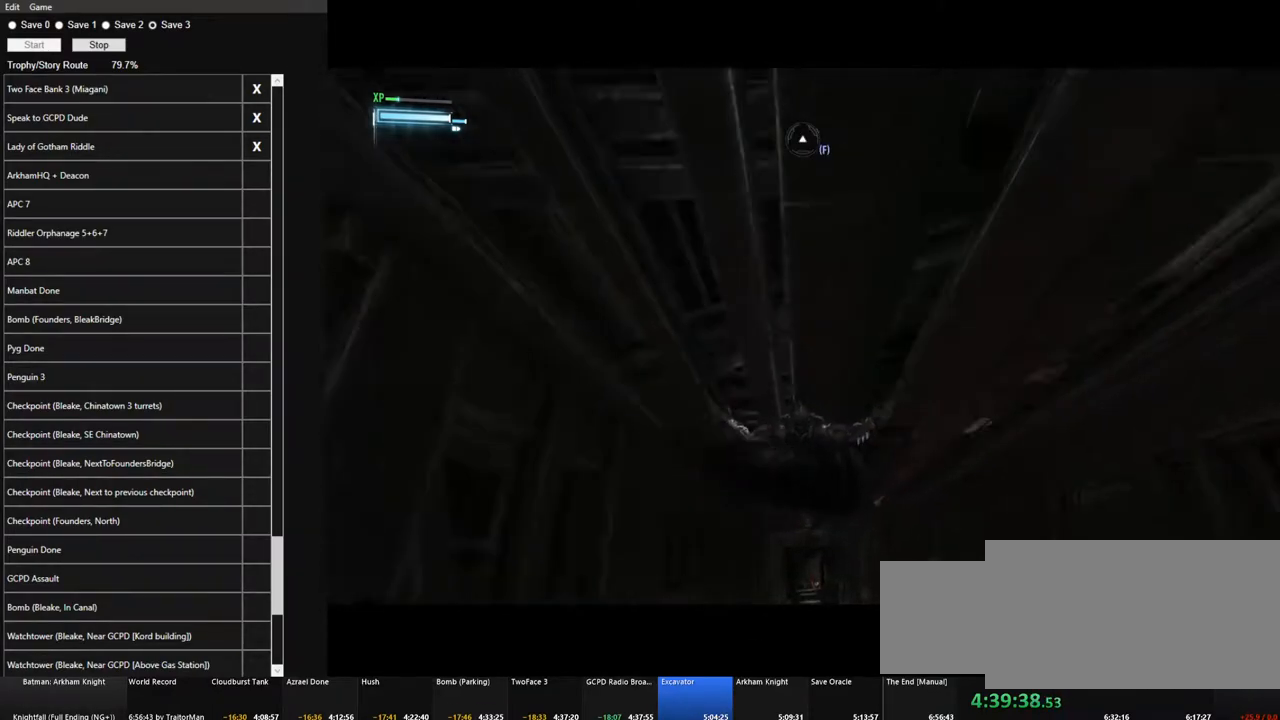
{"keys": [], "mouse": [], "mouse_move": "still", "events": []}
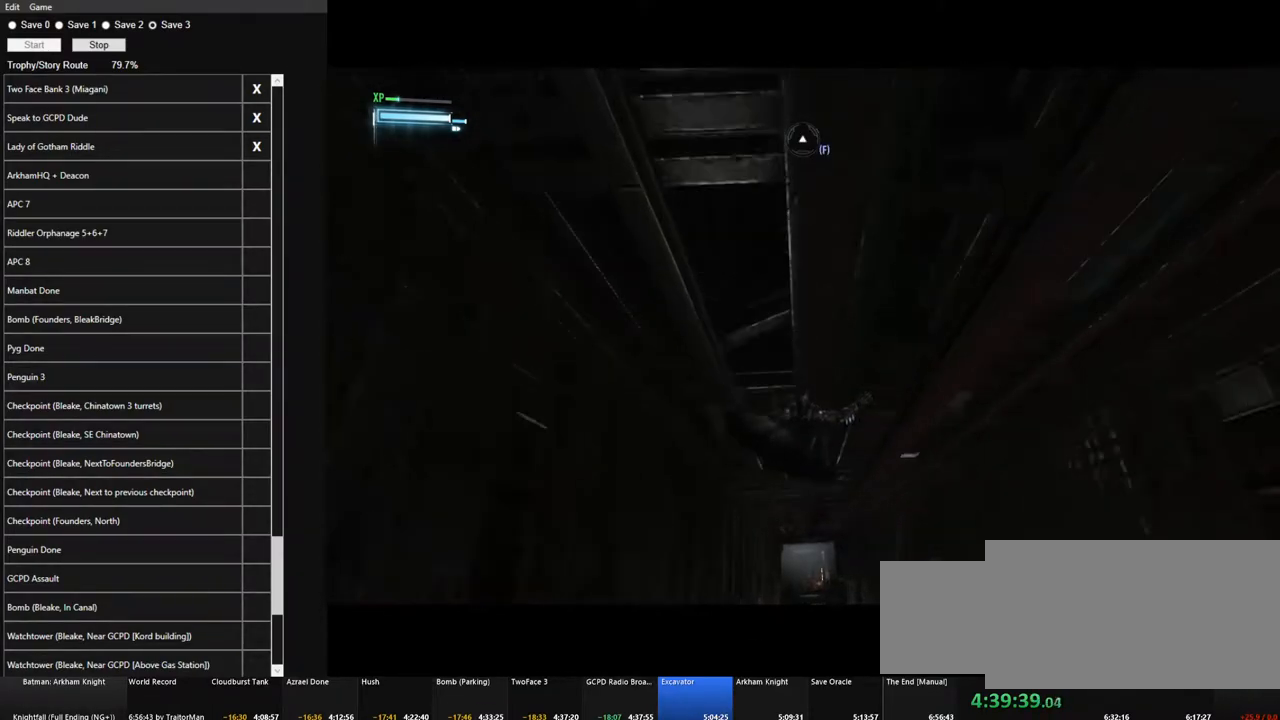
{"keys": ["ctrl", "space"], "mouse": [], "mouse_move": "still", "events": [[300, "ctrl", "down"], [300, "space", "down"]]}
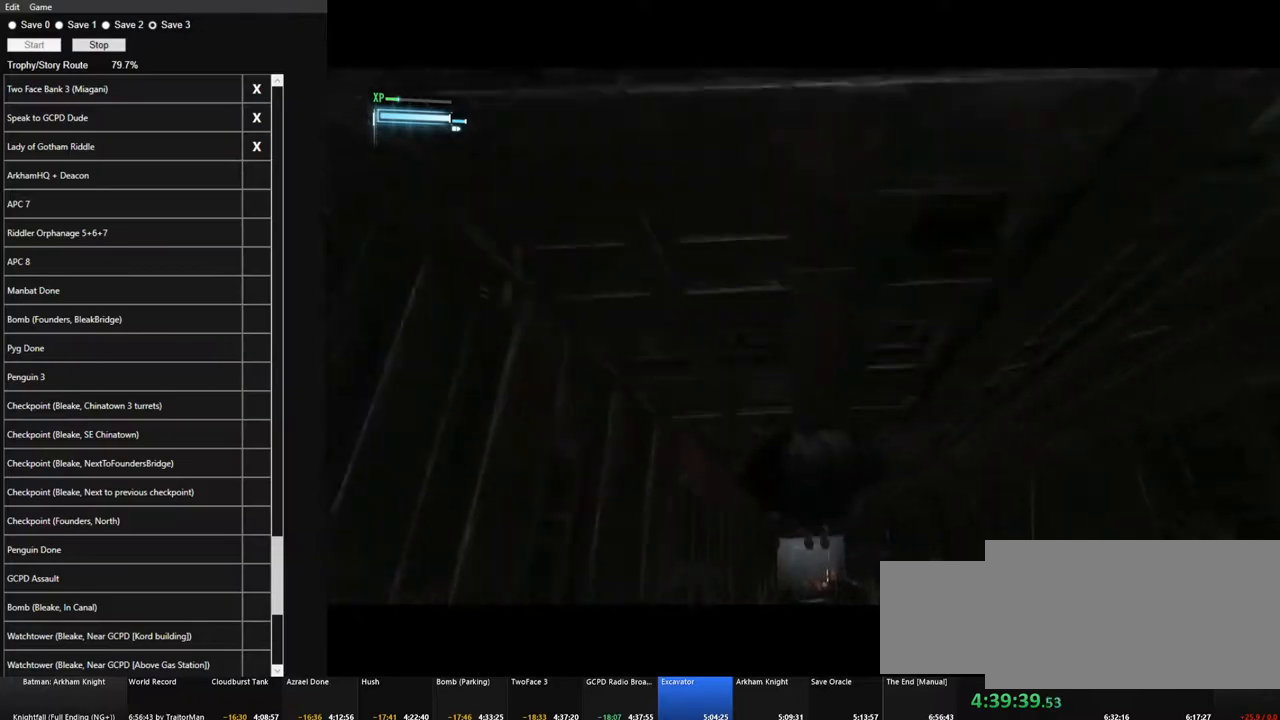
{"keys": ["ctrl", "space"], "mouse": [], "mouse_move": "still", "events": []}
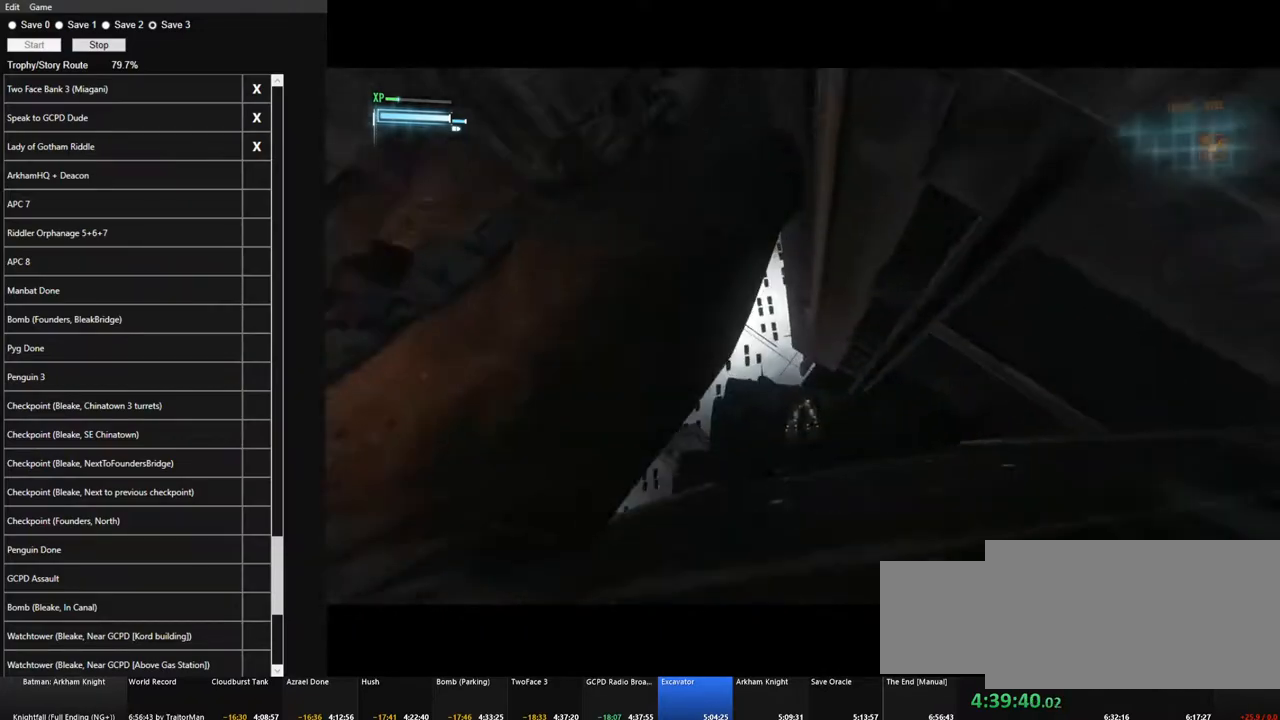
{"keys": ["ctrl", "space"], "mouse": [], "mouse_move": "still", "events": []}
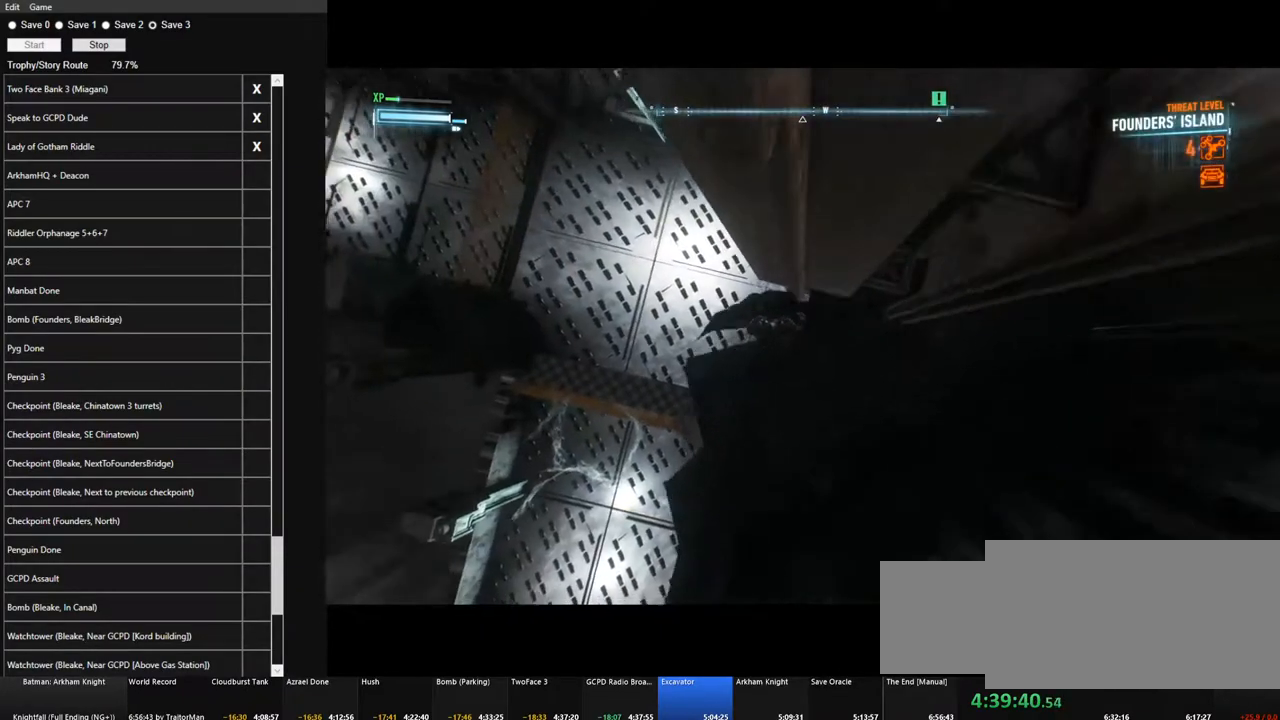
{"keys": ["ctrl", "space"], "mouse": [], "mouse_move": "right", "events": []}
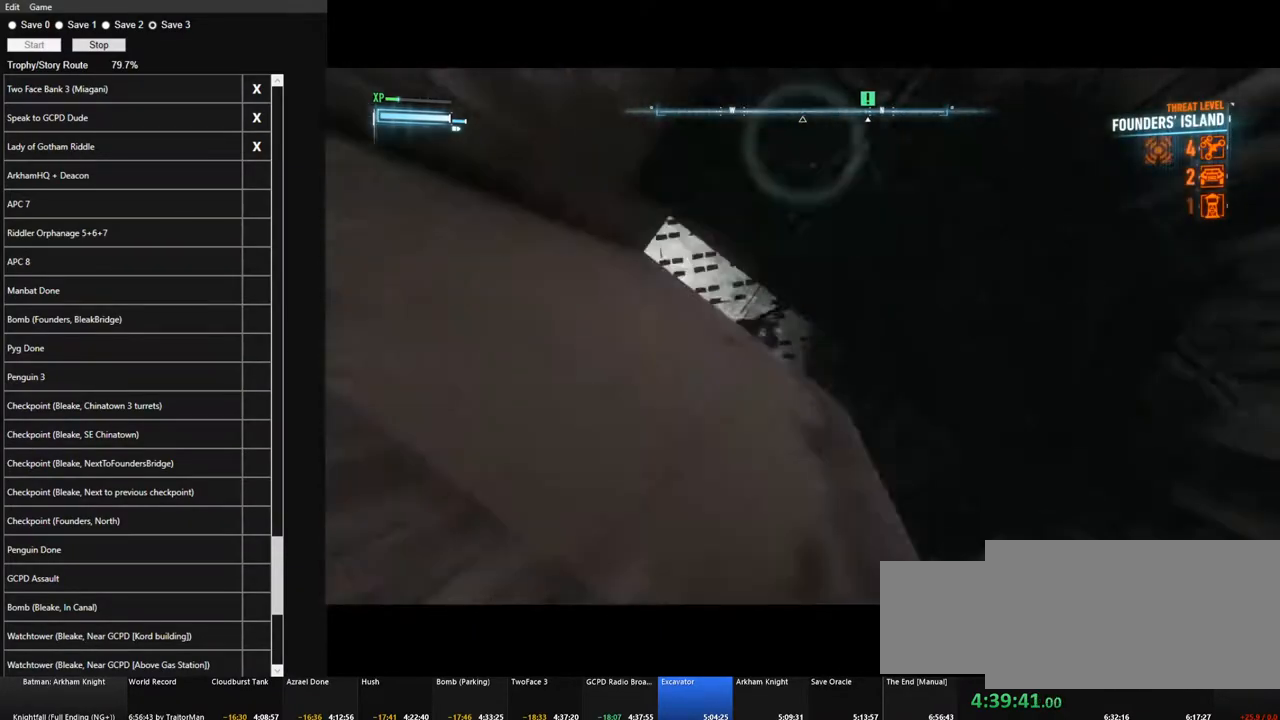
{"keys": ["ctrl", "space"], "mouse": [], "mouse_move": "right", "events": []}
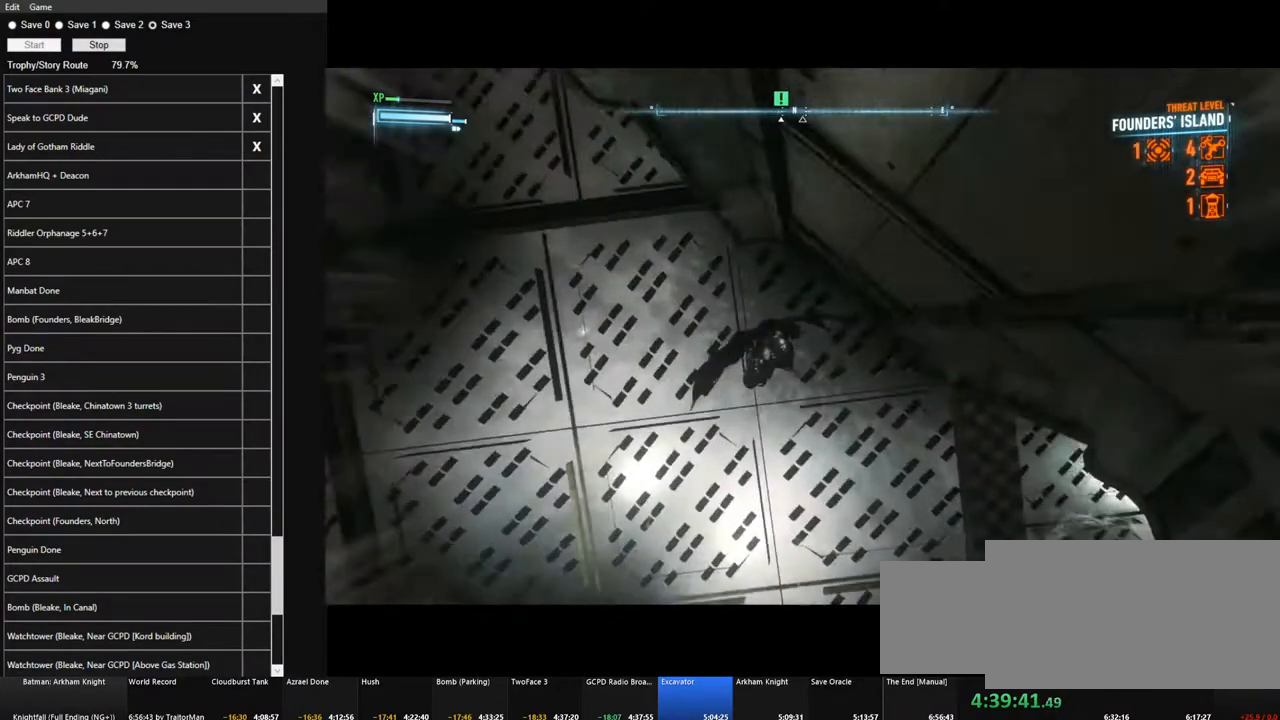
{"keys": ["ctrl", "space"], "mouse": [], "mouse_move": "still", "events": []}
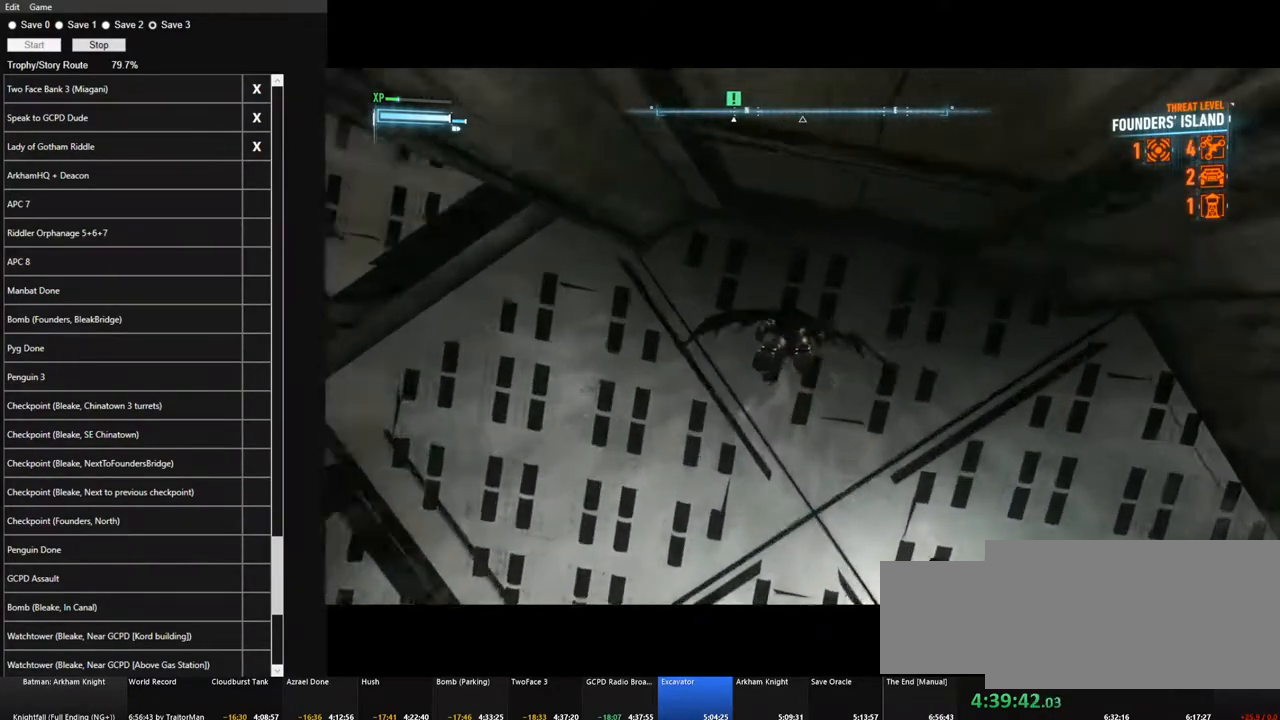
{"keys": [], "mouse": [], "mouse_move": "up-right", "events": [[400, "ctrl", "up"], [400, "space", "up"]]}
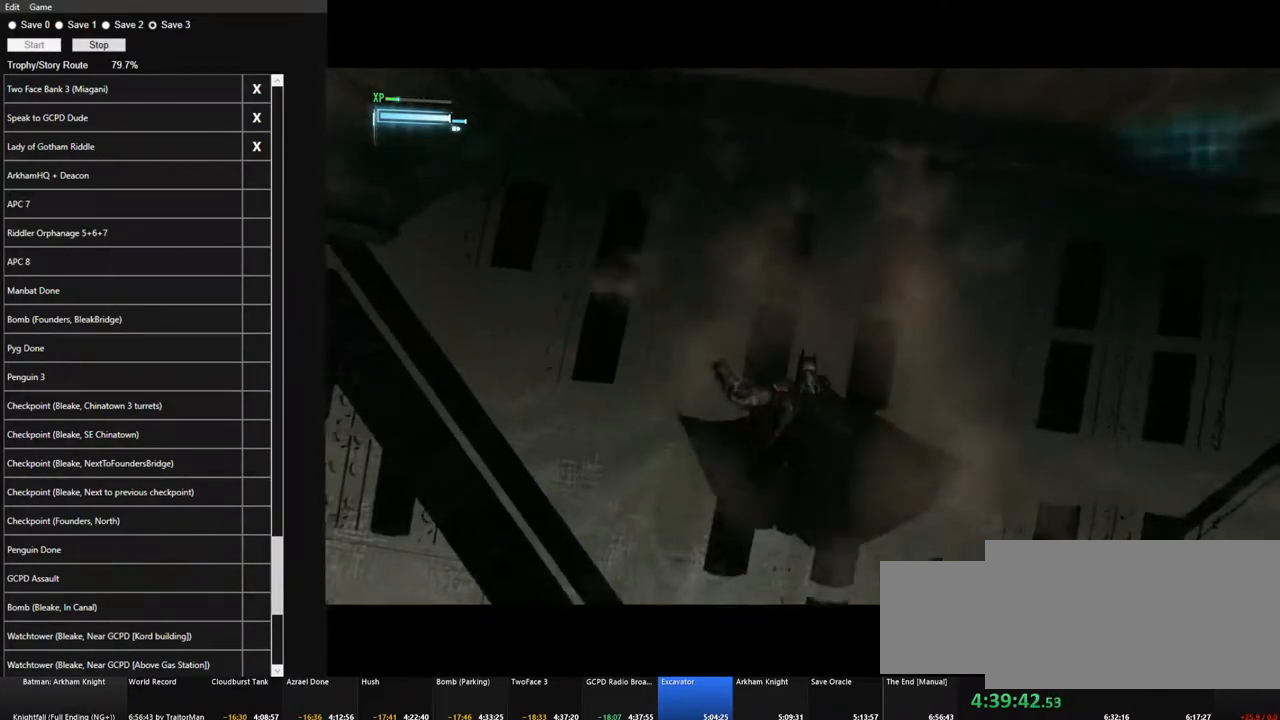
{"keys": [], "mouse": [], "mouse_move": "up", "events": [[133, "x", "down"], [216, "x", "up"]]}
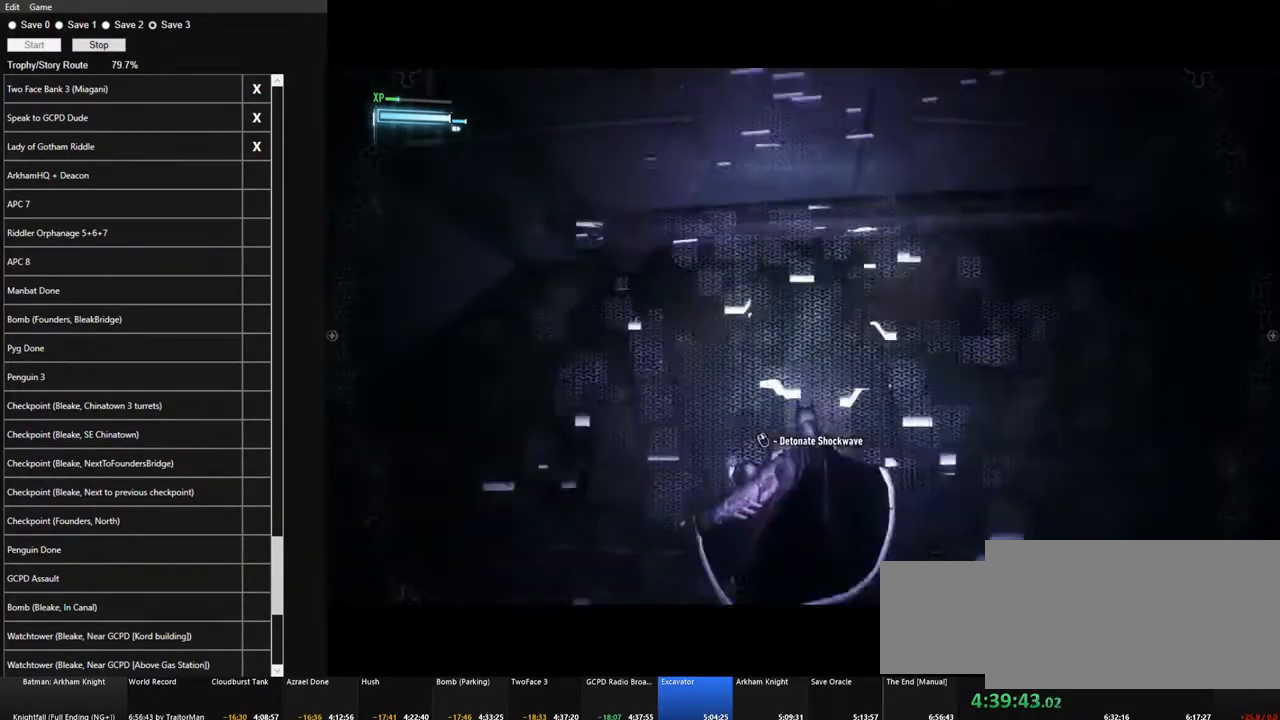
{"keys": ["space"], "mouse": [], "mouse_move": "still", "events": [[50, "space", "down"]]}
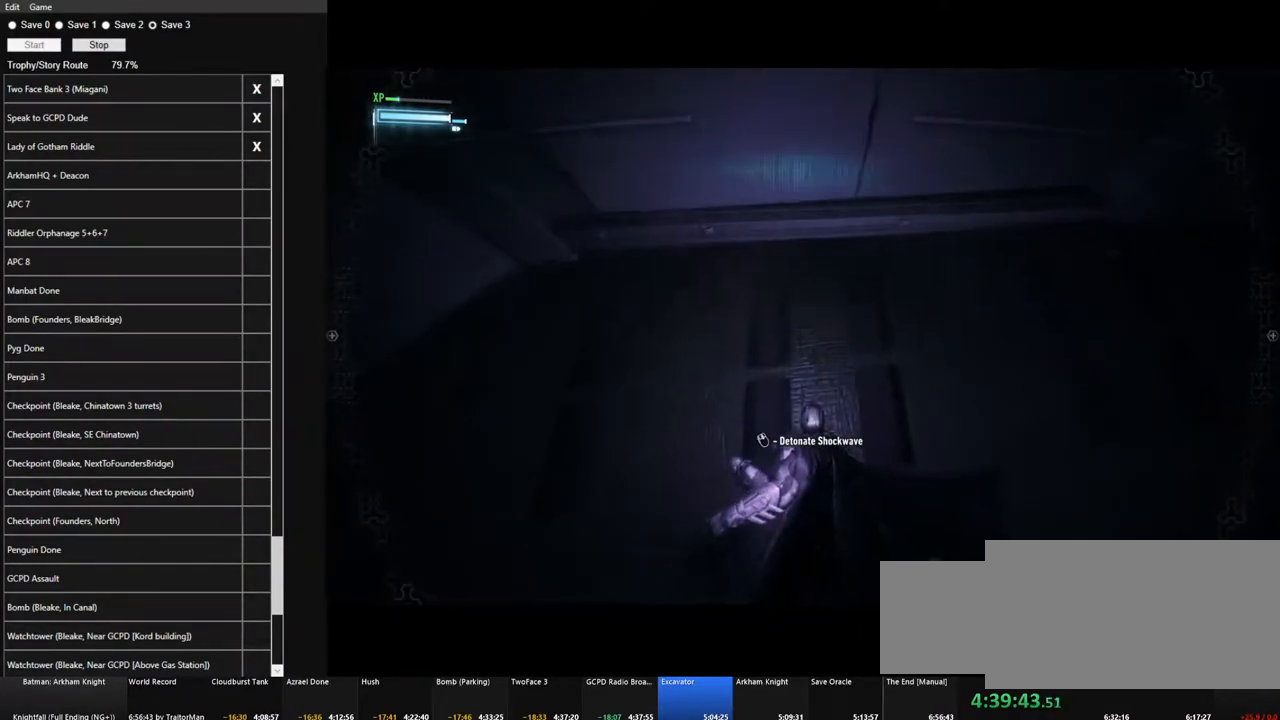
{"keys": ["space"], "mouse": [], "mouse_move": "still", "events": []}
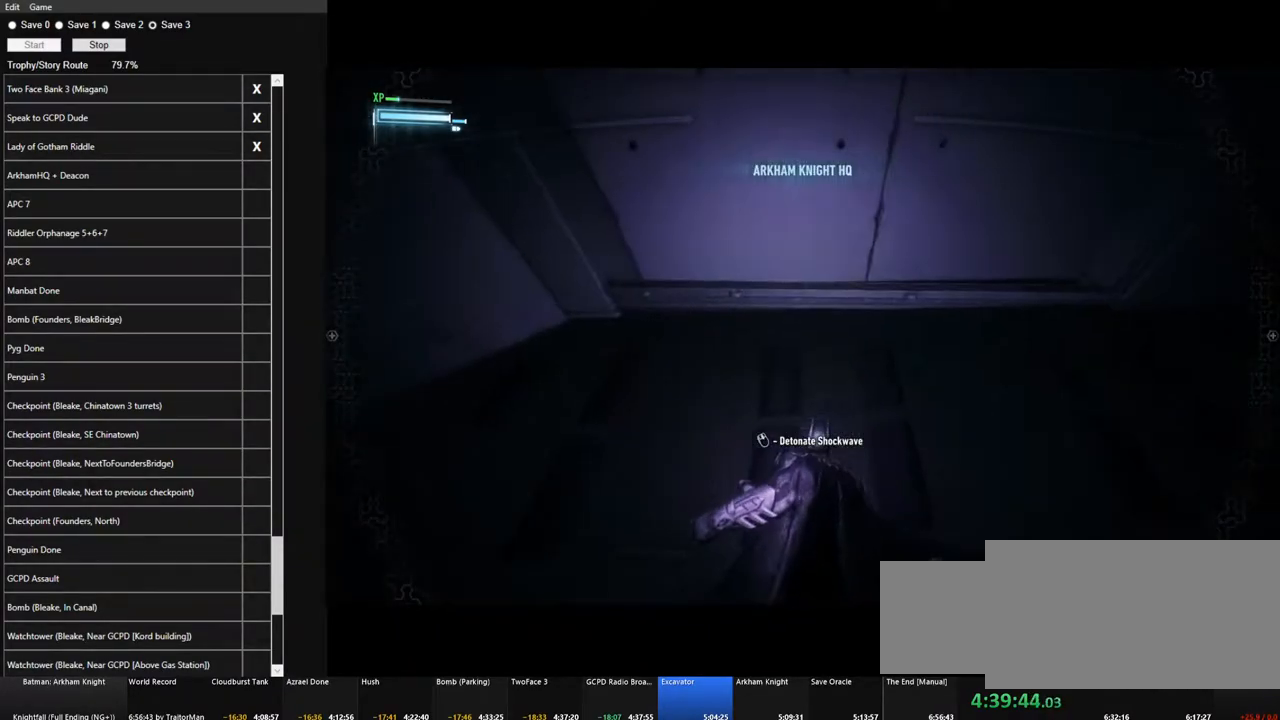
{"keys": ["ctrl", "space"], "mouse": [], "mouse_move": "still", "events": [[400, "ctrl", "down"]]}
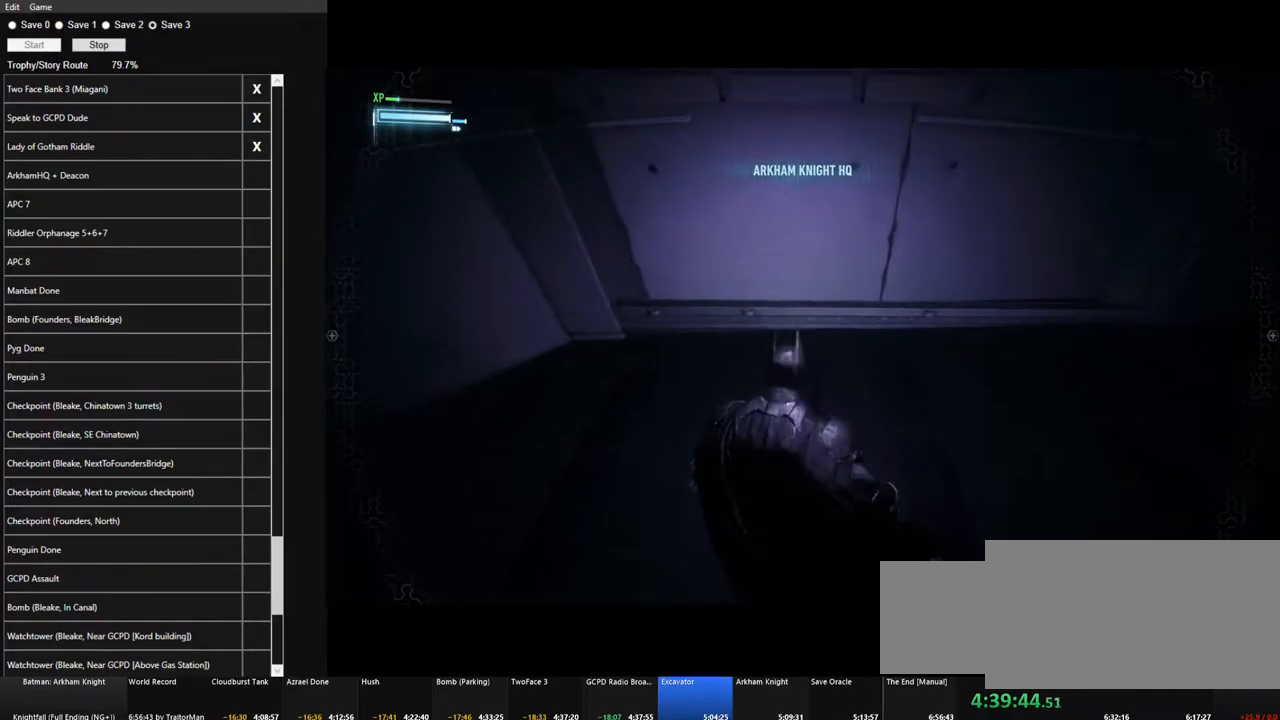
{"keys": ["ctrl", "space"], "mouse": [], "mouse_move": "still", "events": []}
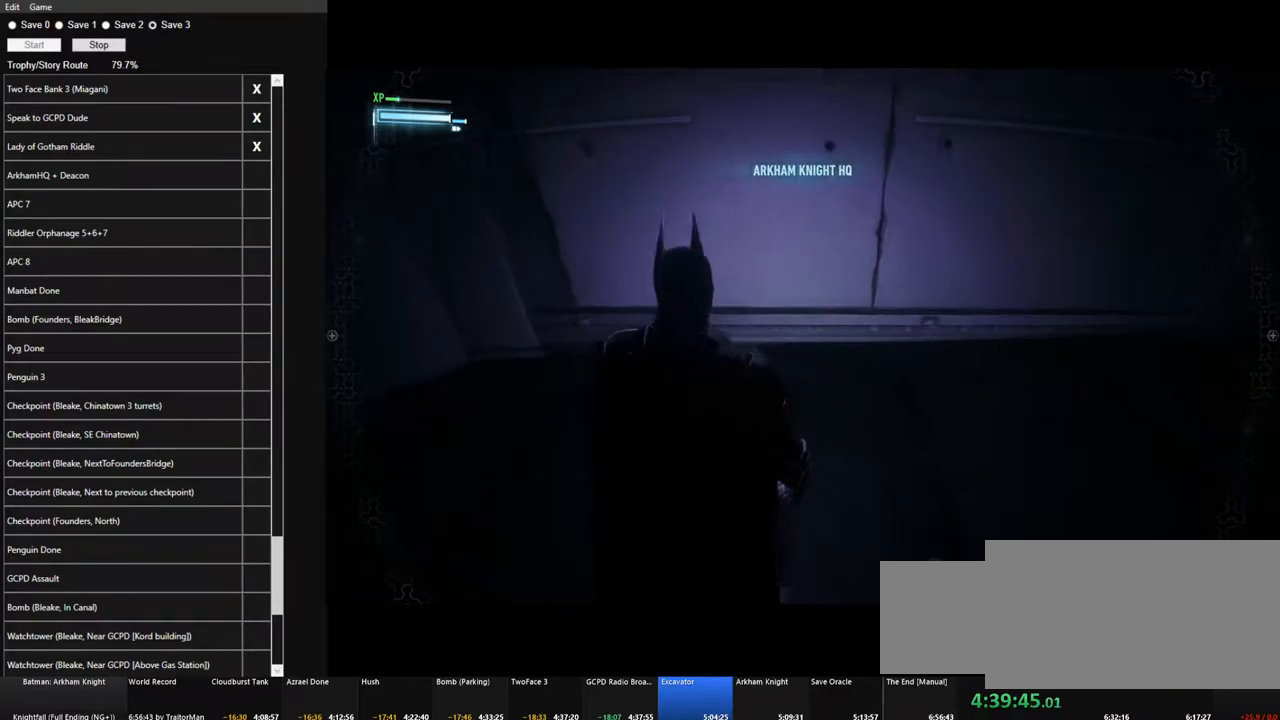
{"keys": ["ctrl", "space"], "mouse": [], "mouse_move": "still", "events": []}
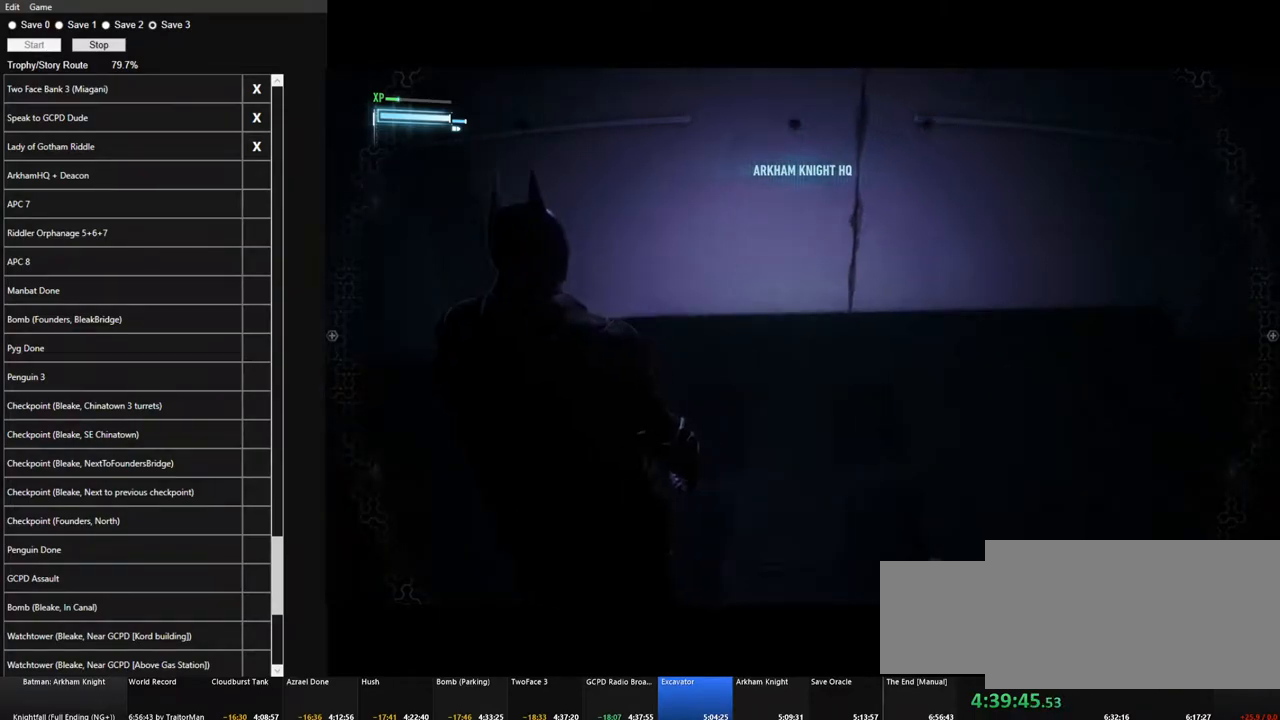
{"keys": ["ctrl", "space"], "mouse": [], "mouse_move": "still", "events": []}